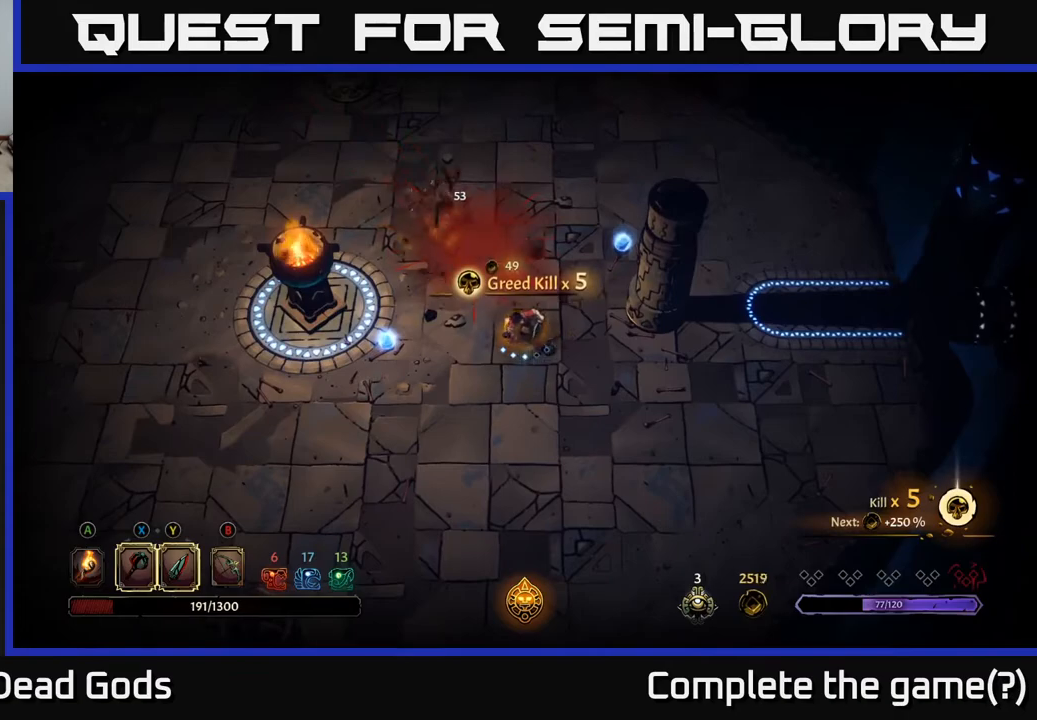
Gameplay with a controller (Xbox layout); each line is a JSON object with the inputs held at the frame after it. "events" lists button and stick changes between this image and that frame as [ms after this image, input, new state], when the widget could be followed in between.
{"buttons": [], "left_stick": "left", "right_stick": "center", "events": [[283, "A", "down"], [383, "A", "up"]]}
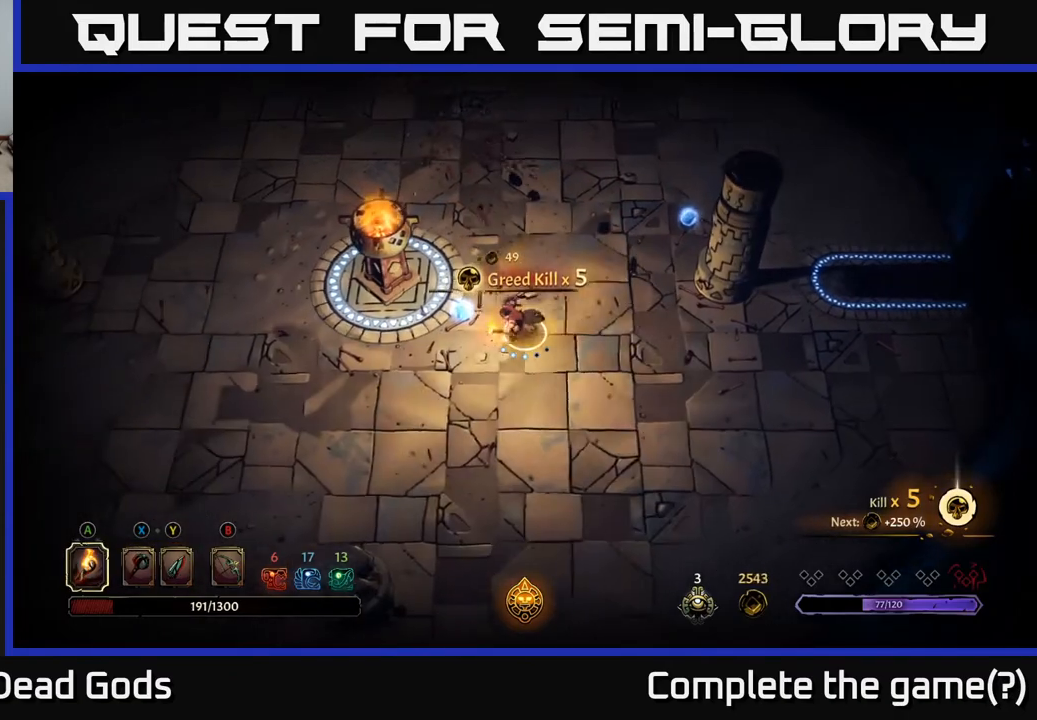
{"buttons": [], "left_stick": "up-right", "right_stick": "center", "events": [[283, "left_stick", "up-right"]]}
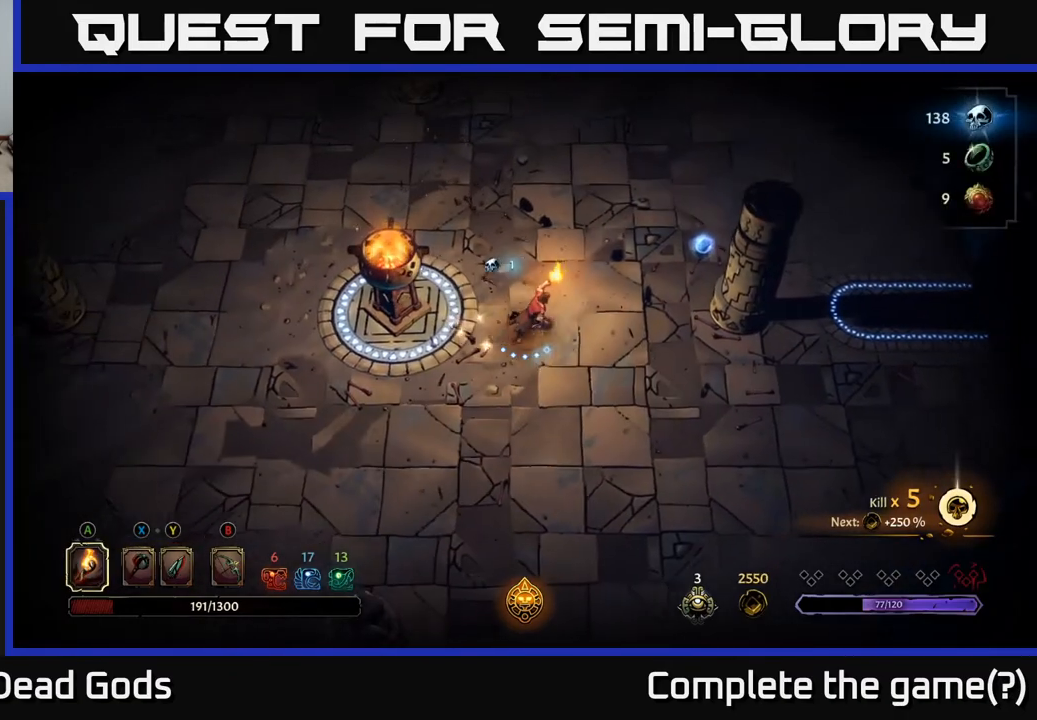
{"buttons": [], "left_stick": "up-right", "right_stick": "center", "events": []}
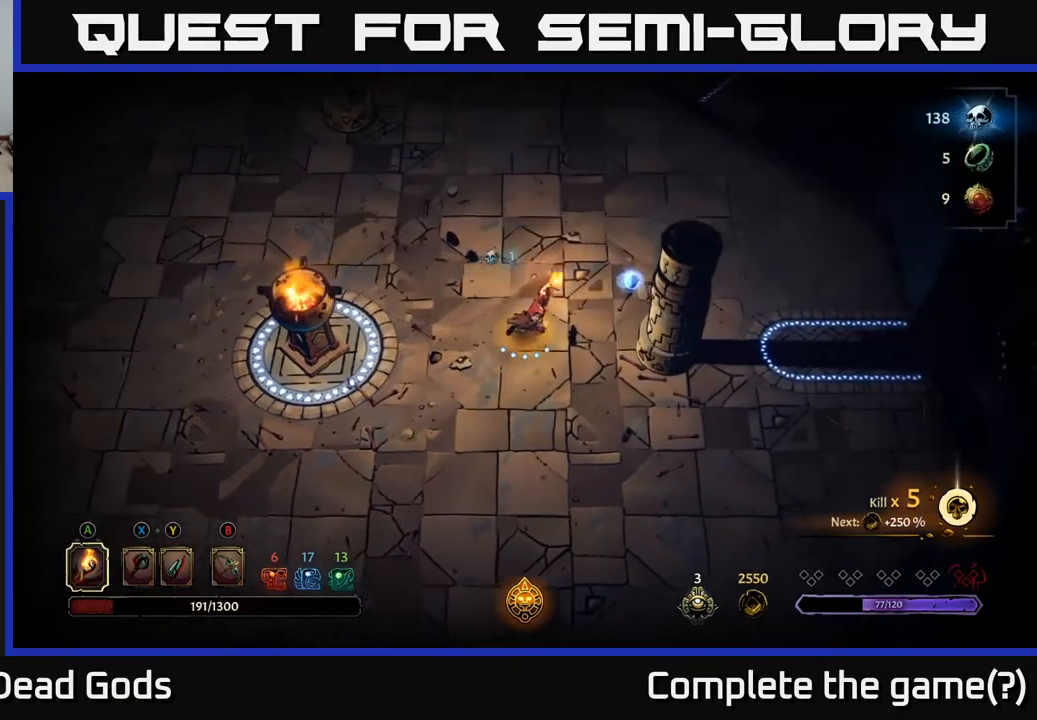
{"buttons": [], "left_stick": "right", "right_stick": "center", "events": [[367, "left_stick", "right"]]}
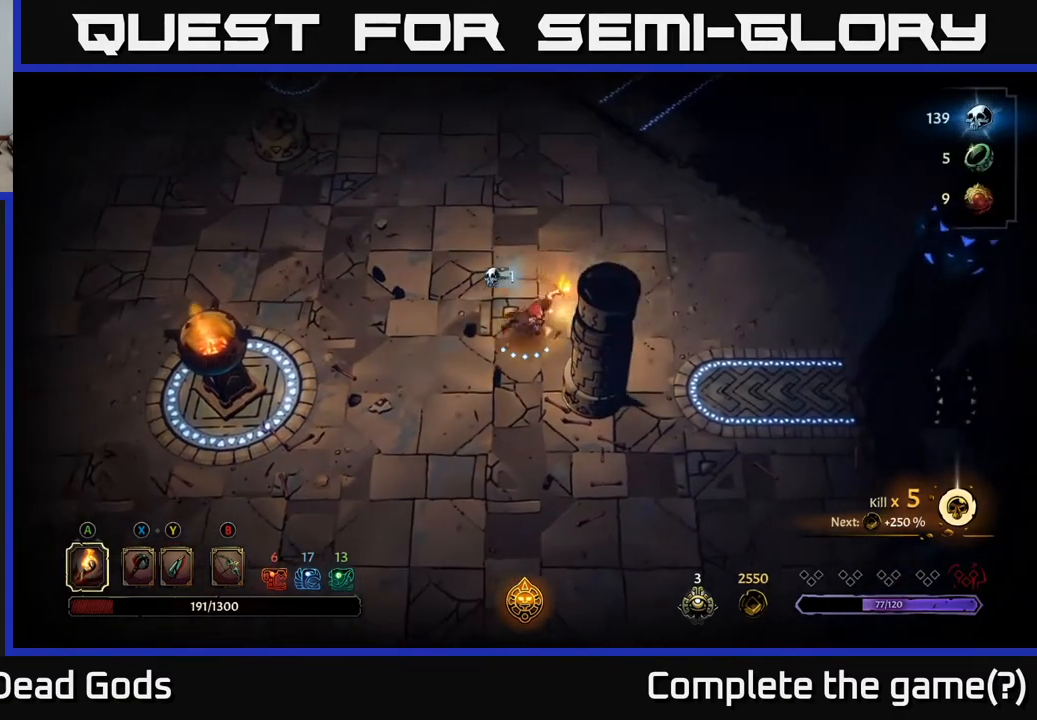
{"buttons": [], "left_stick": "up-left", "right_stick": "center", "events": [[67, "left_stick", "up"], [217, "left_stick", "up-left"]]}
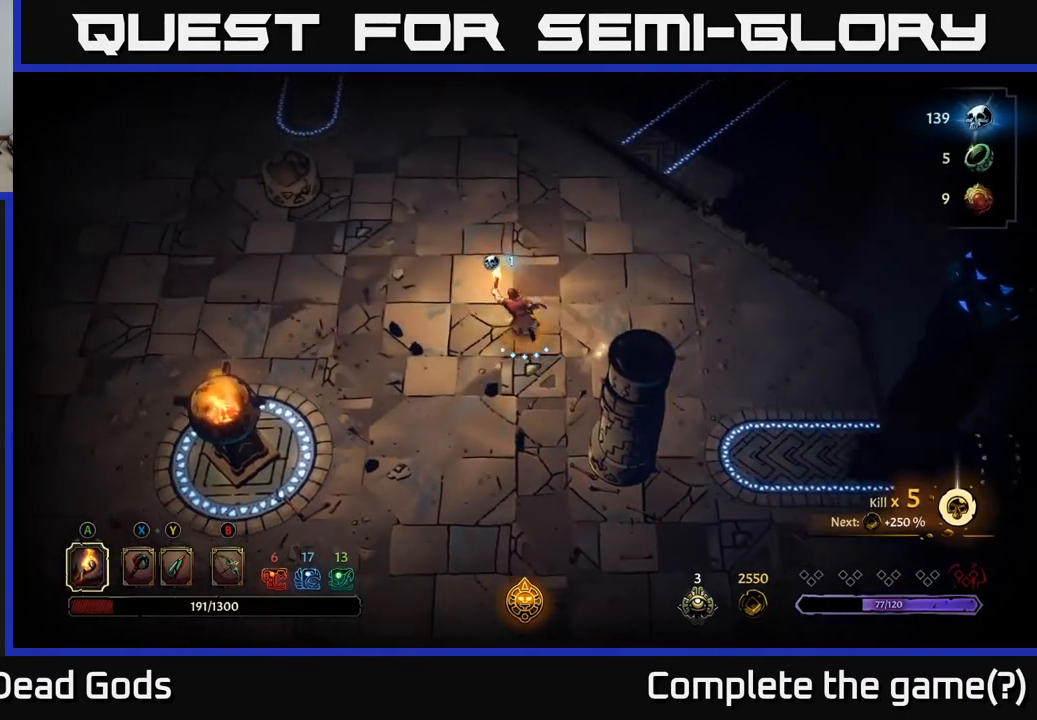
{"buttons": [], "left_stick": "left", "right_stick": "center", "events": [[483, "left_stick", "left"]]}
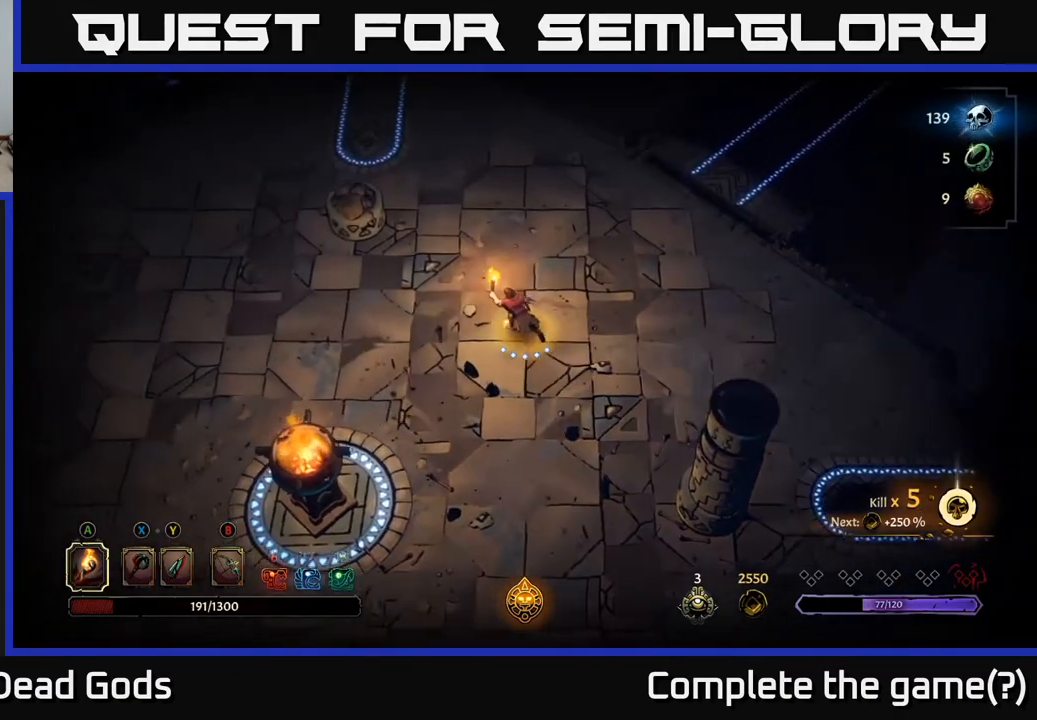
{"buttons": [], "left_stick": "left", "right_stick": "center", "events": []}
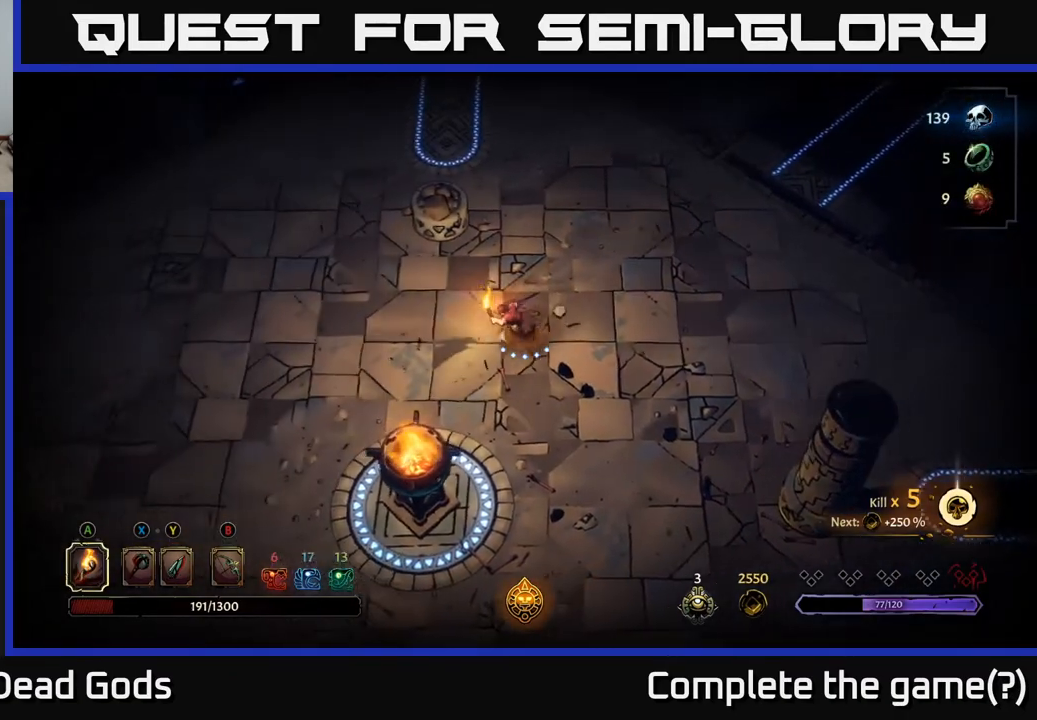
{"buttons": [], "left_stick": "up-left", "right_stick": "center", "events": [[167, "left_stick", "up-left"]]}
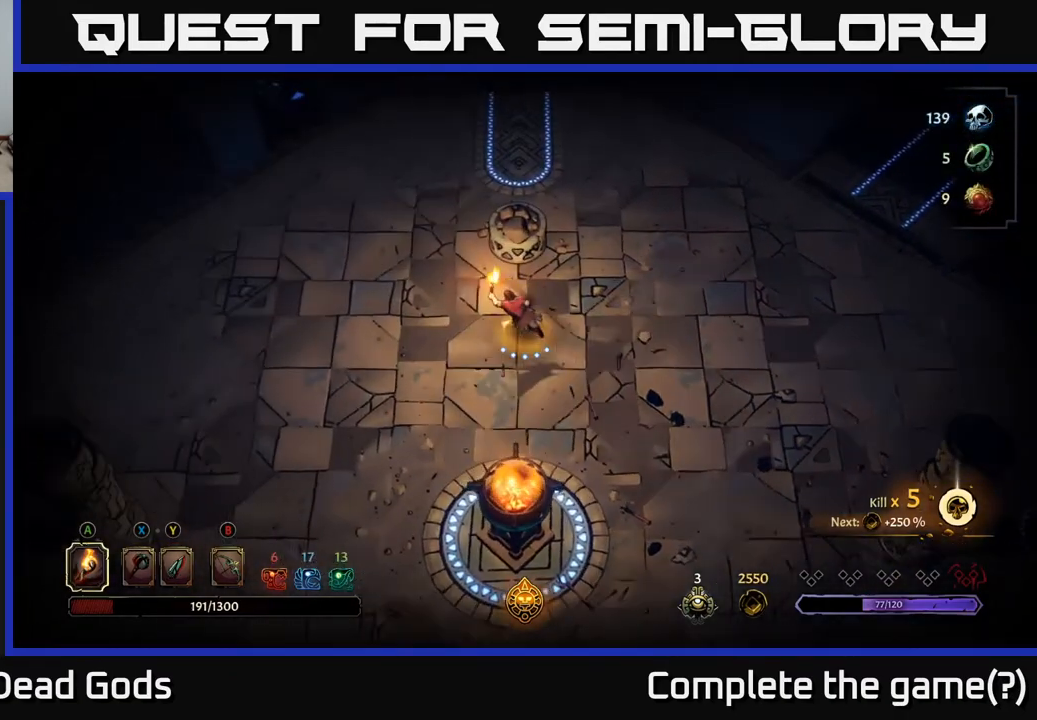
{"buttons": [], "left_stick": "up-left", "right_stick": "center", "events": []}
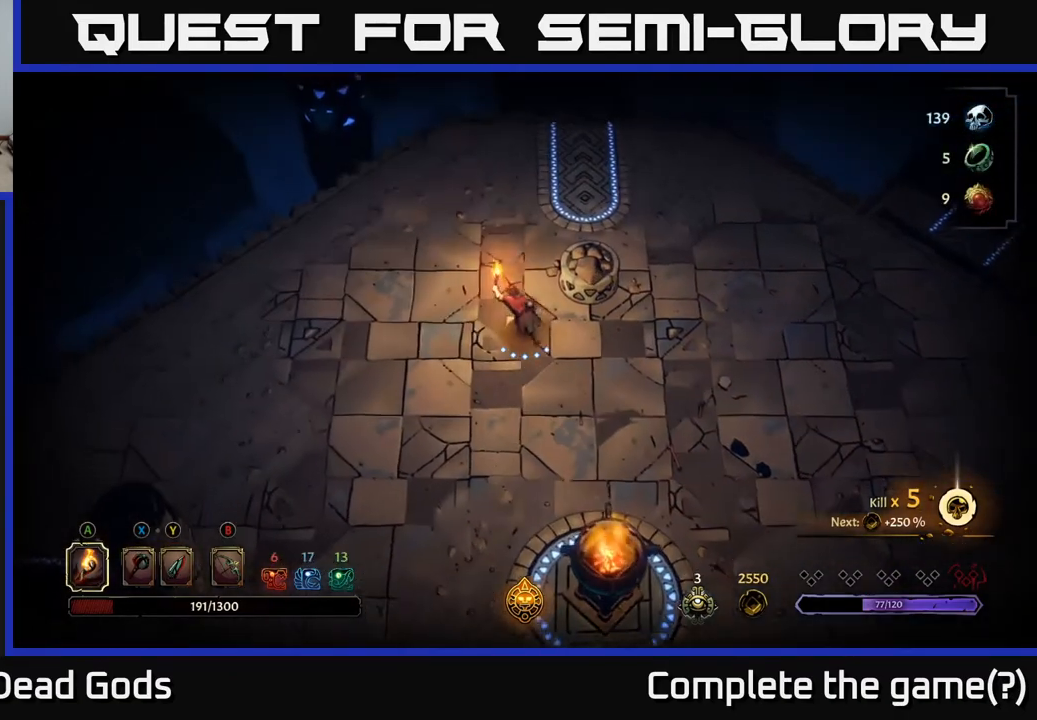
{"buttons": [], "left_stick": "up-right", "right_stick": "center", "events": [[117, "left_stick", "up-right"]]}
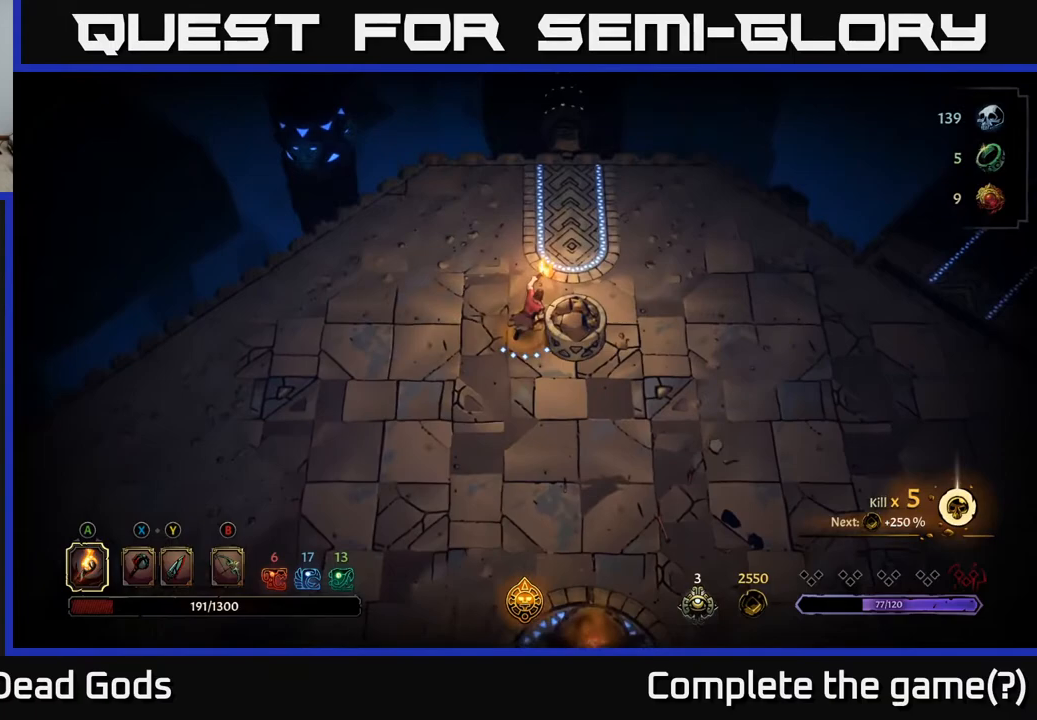
{"buttons": [], "left_stick": "right", "right_stick": "center", "events": [[167, "left_stick", "right"]]}
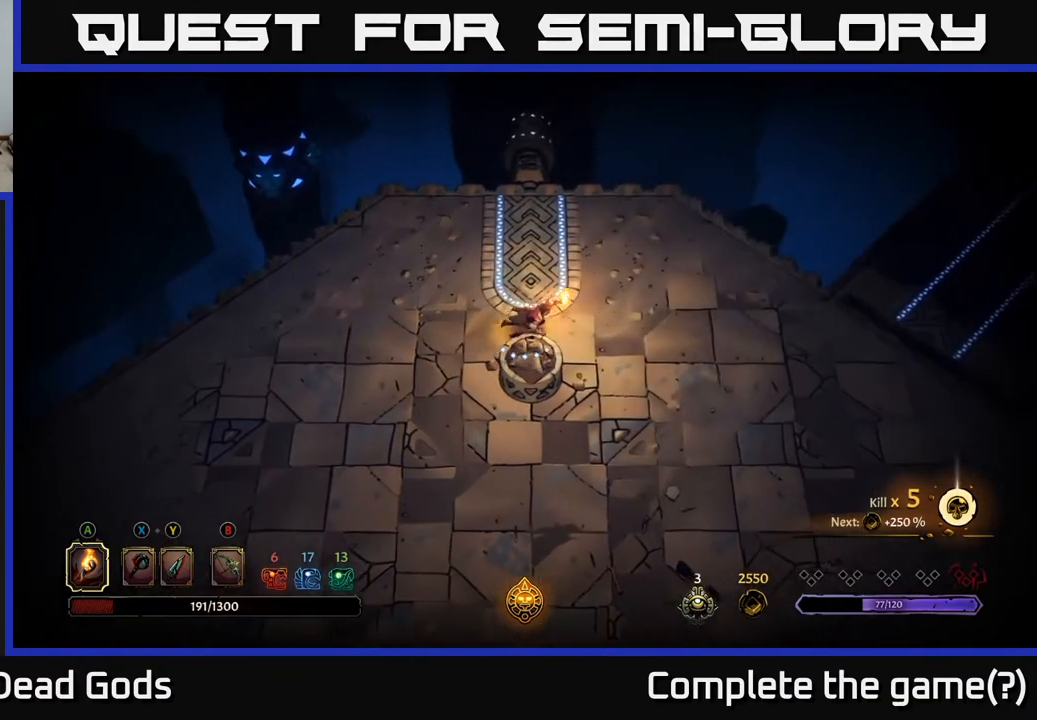
{"buttons": [], "left_stick": "right", "right_stick": "center", "events": []}
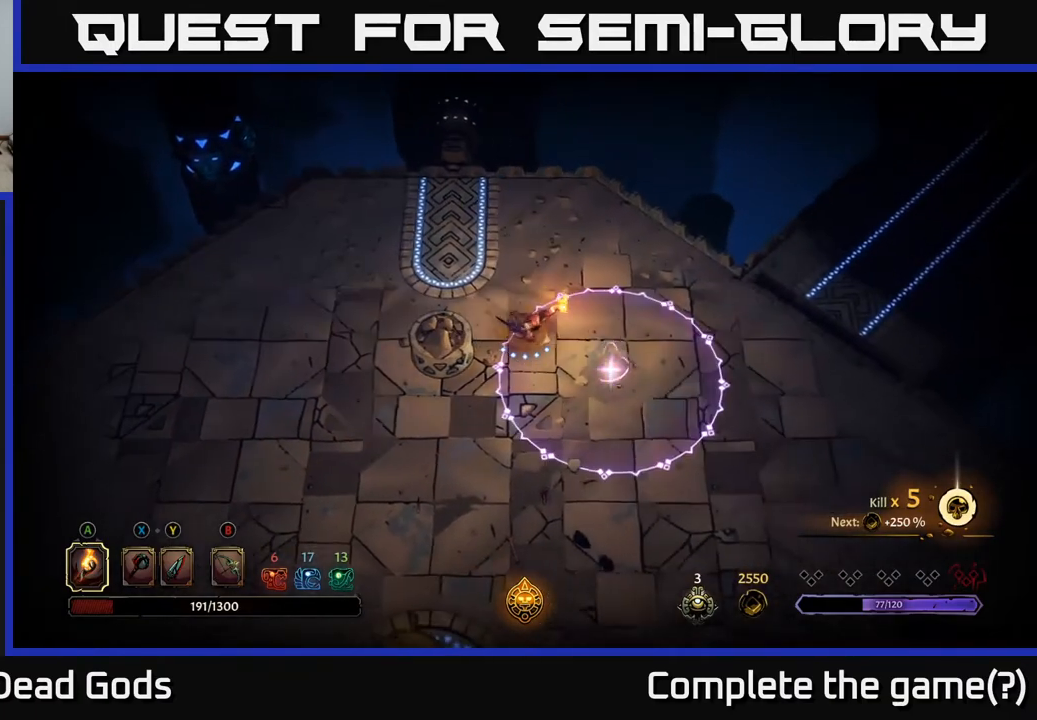
{"buttons": [], "left_stick": "right", "right_stick": "center", "events": []}
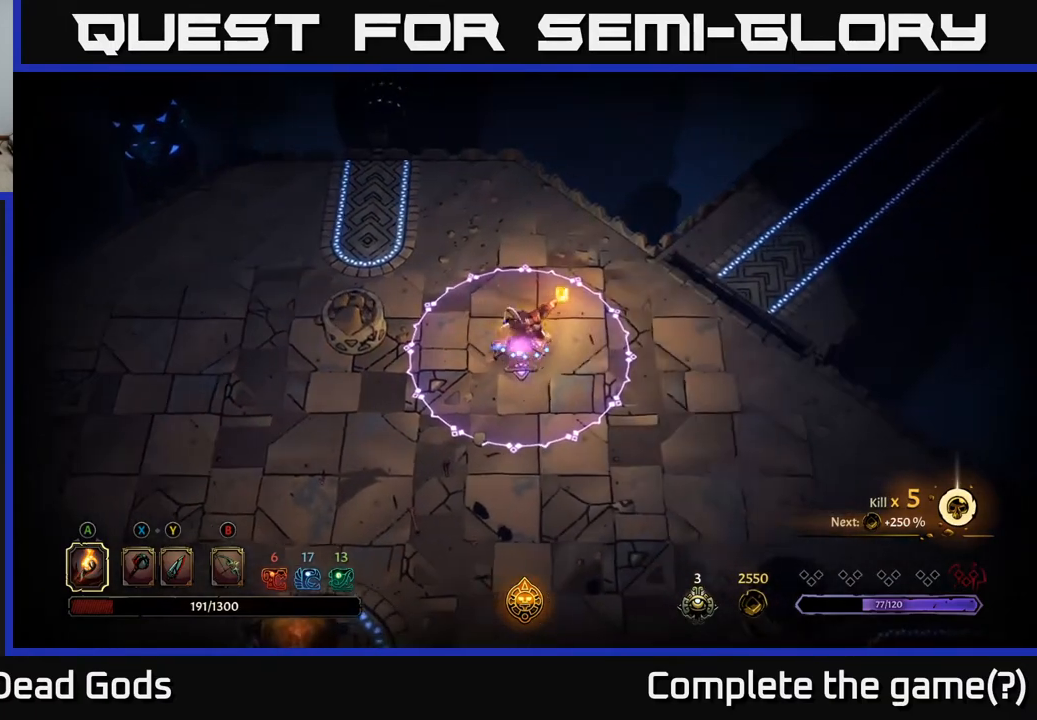
{"buttons": [], "left_stick": "up-right", "right_stick": "center", "events": [[33, "R2", "down"], [183, "R2", "up"], [317, "left_stick", "up-right"]]}
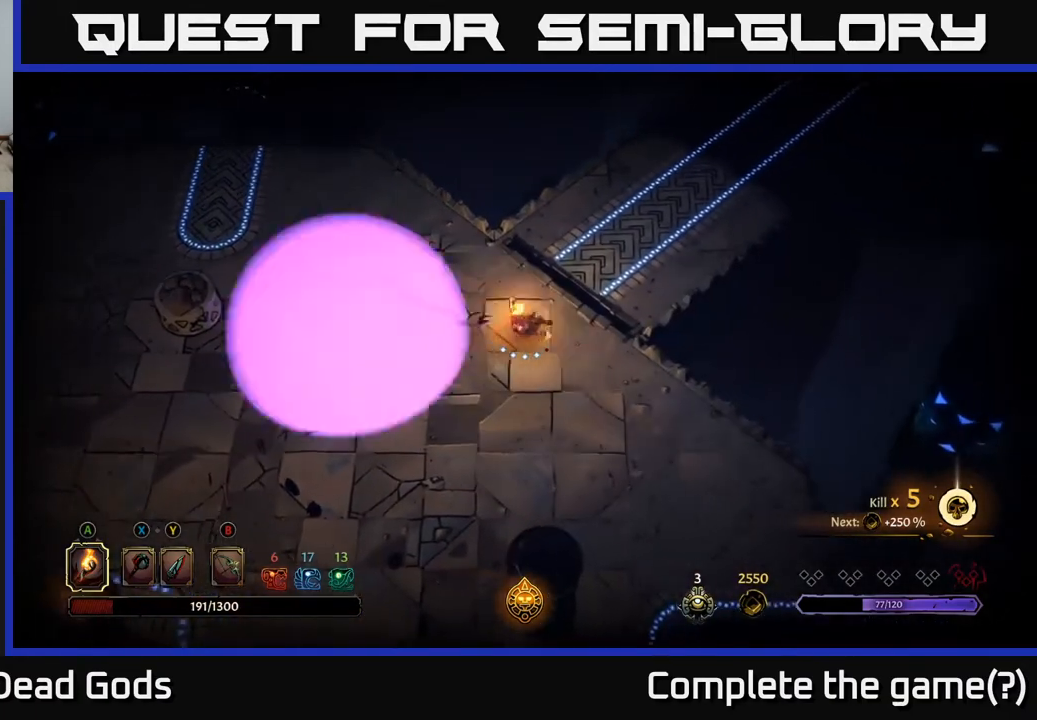
{"buttons": [], "left_stick": "up-right", "right_stick": "center", "events": []}
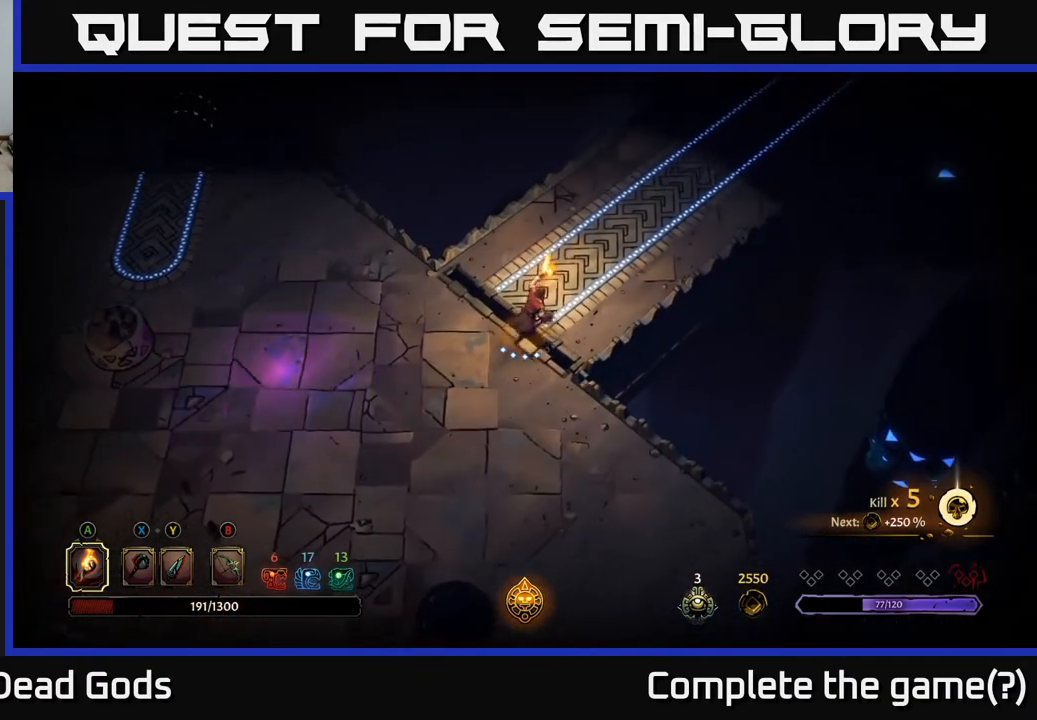
{"buttons": [], "left_stick": "up-right", "right_stick": "center", "events": []}
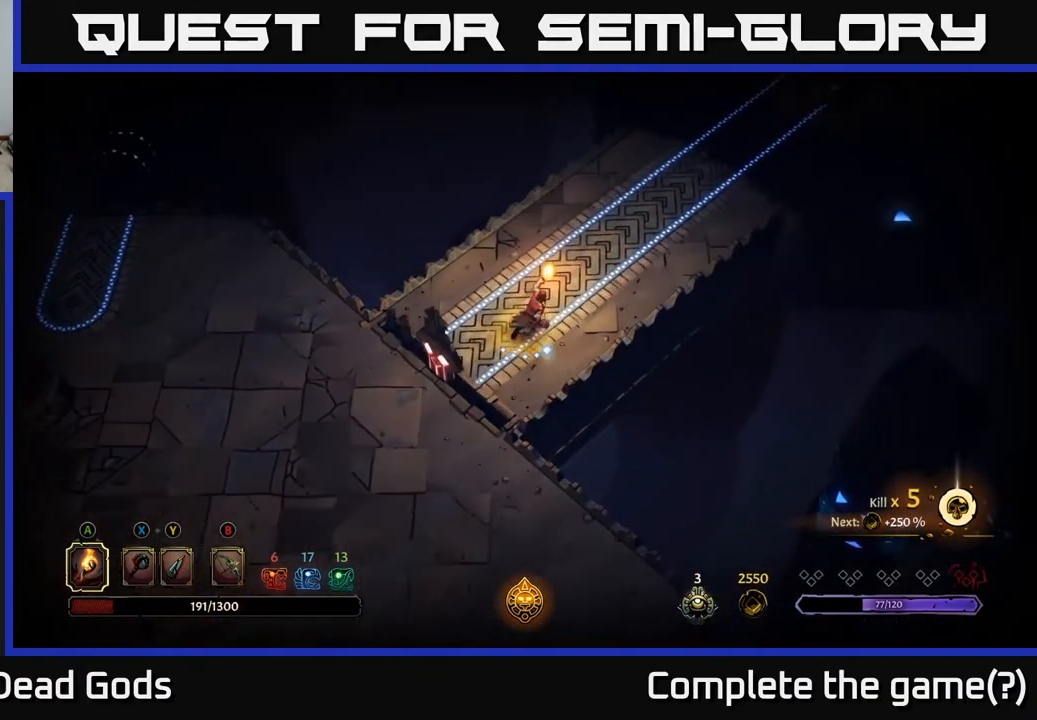
{"buttons": [], "left_stick": "up-right", "right_stick": "center", "events": []}
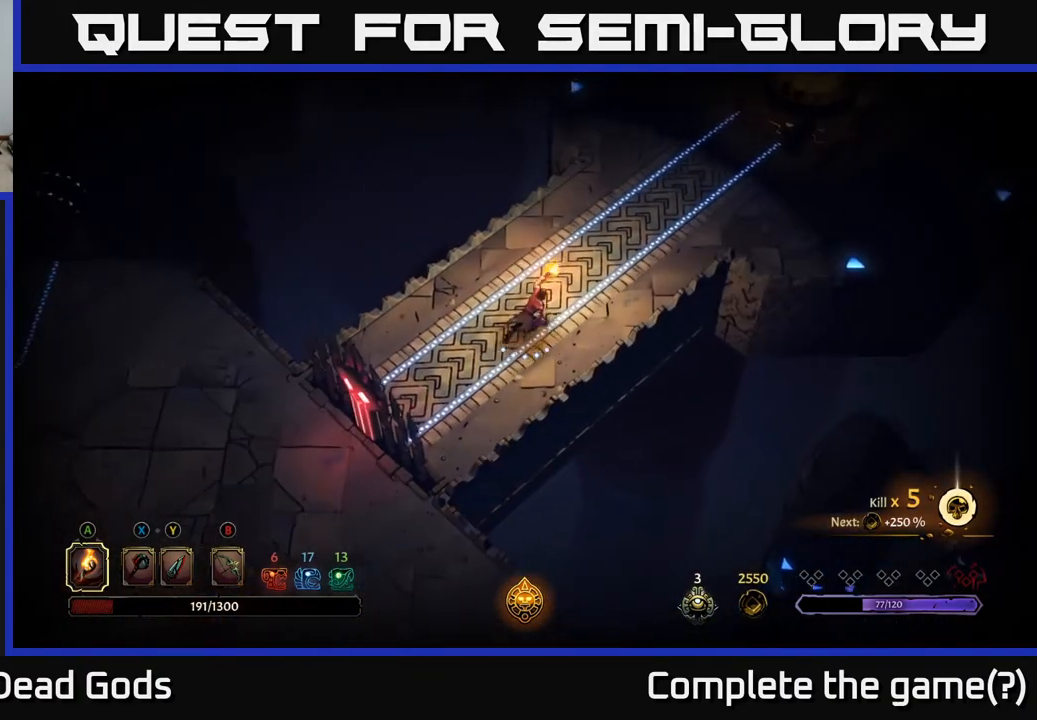
{"buttons": [], "left_stick": "up-right", "right_stick": "center", "events": []}
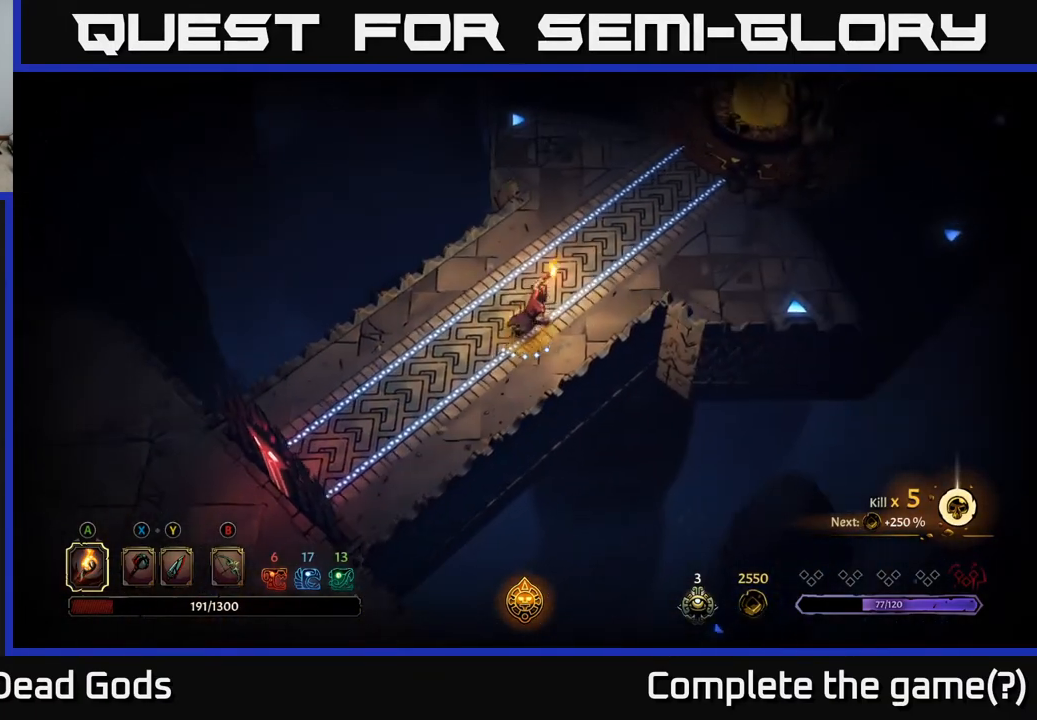
{"buttons": [], "left_stick": "up-right", "right_stick": "center", "events": []}
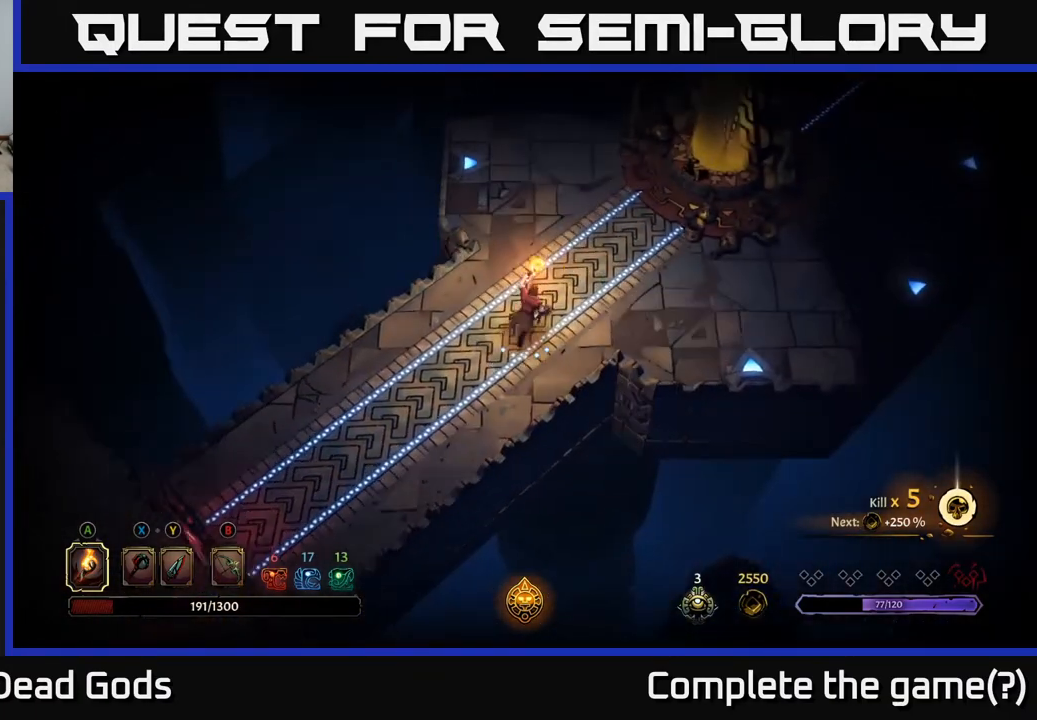
{"buttons": [], "left_stick": "up-right", "right_stick": "center", "events": []}
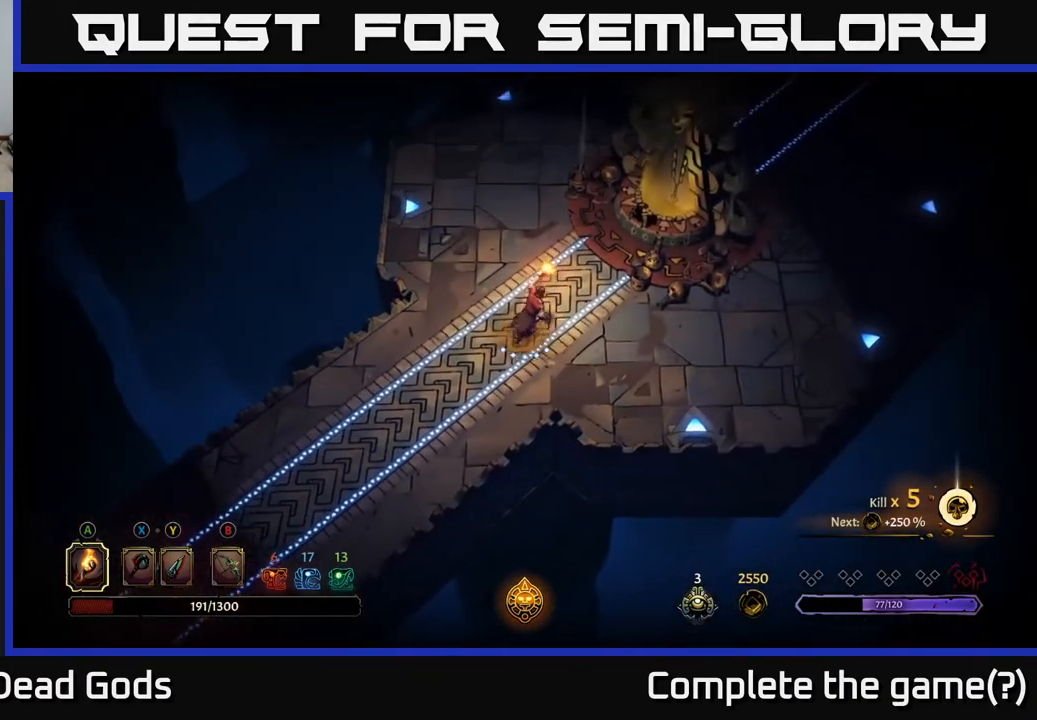
{"buttons": [], "left_stick": "up-right", "right_stick": "center", "events": []}
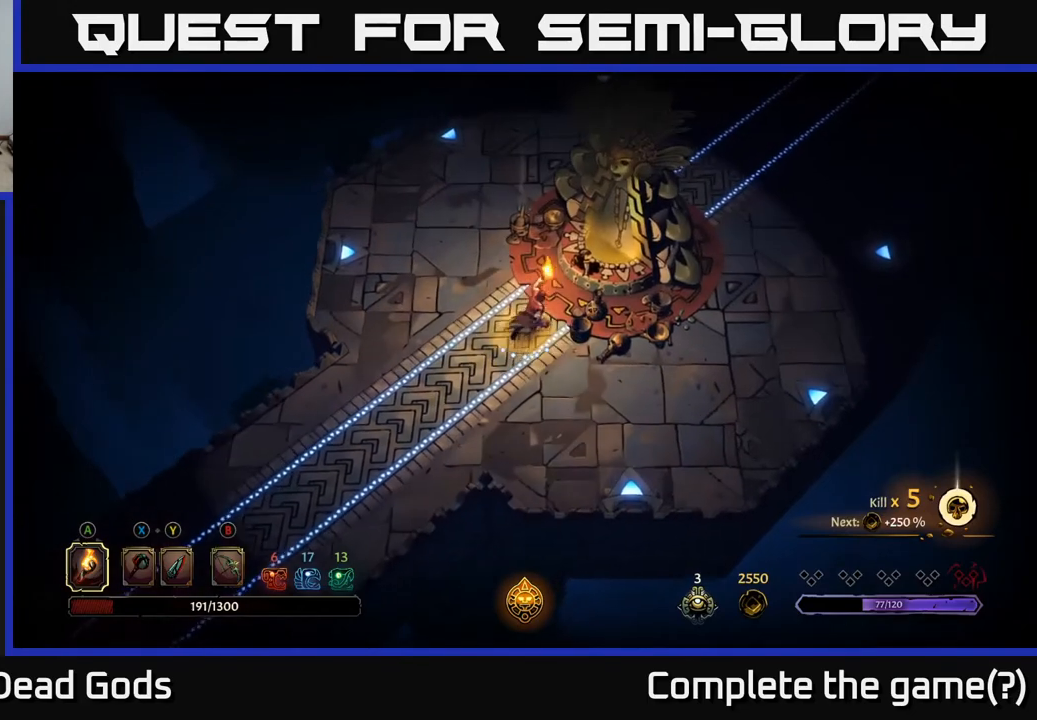
{"buttons": [], "left_stick": "center", "right_stick": "center", "events": [[217, "left_stick", "center"], [233, "R1", "down"], [333, "R1", "up"]]}
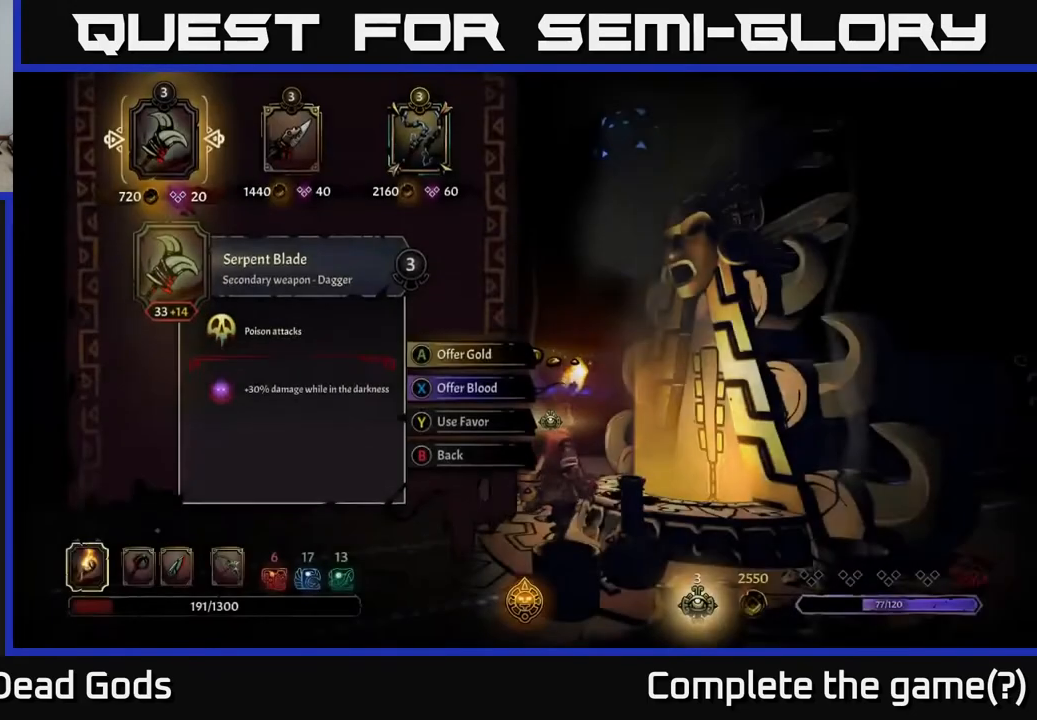
{"buttons": [], "left_stick": "center", "right_stick": "center", "events": []}
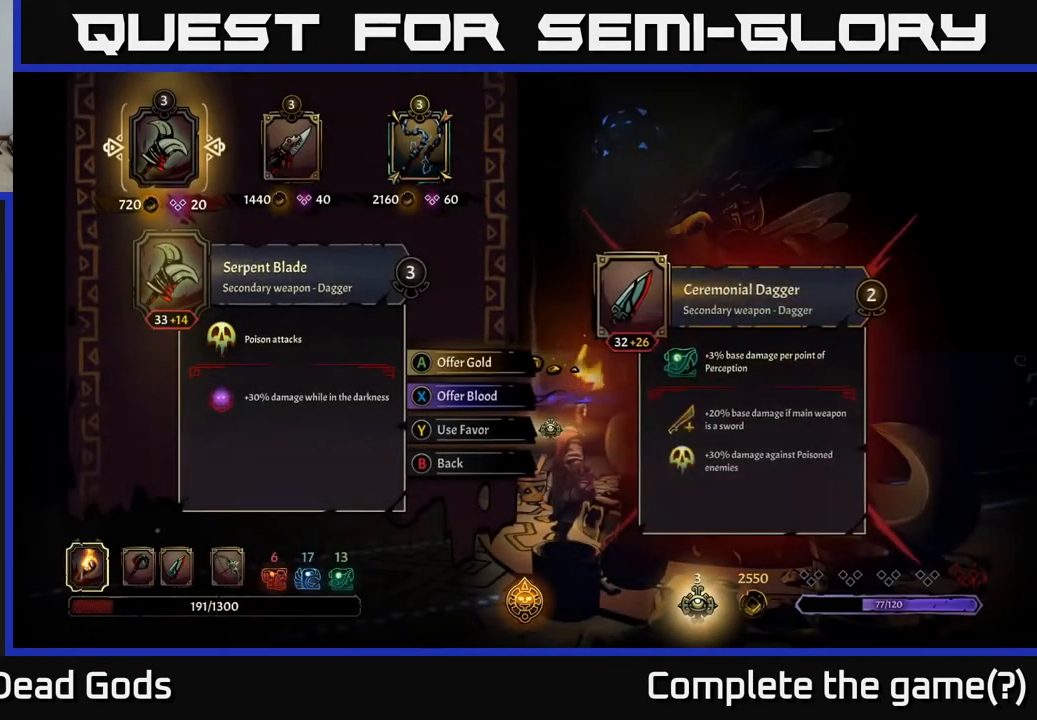
{"buttons": [], "left_stick": "center", "right_stick": "center", "events": []}
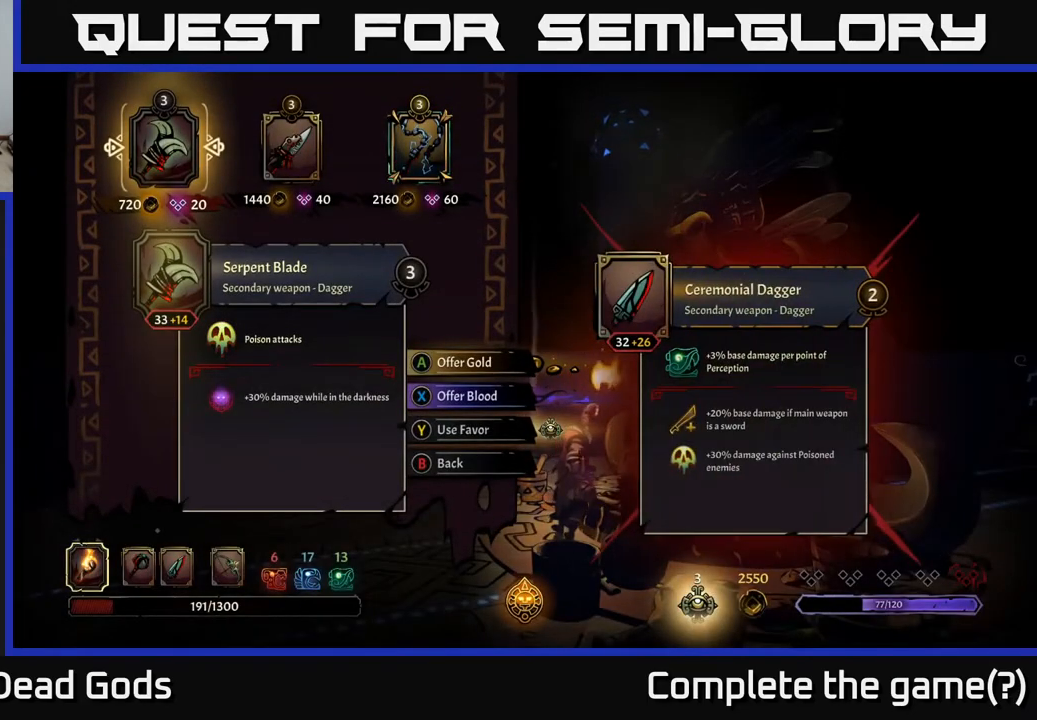
{"buttons": [], "left_stick": "center", "right_stick": "center", "events": []}
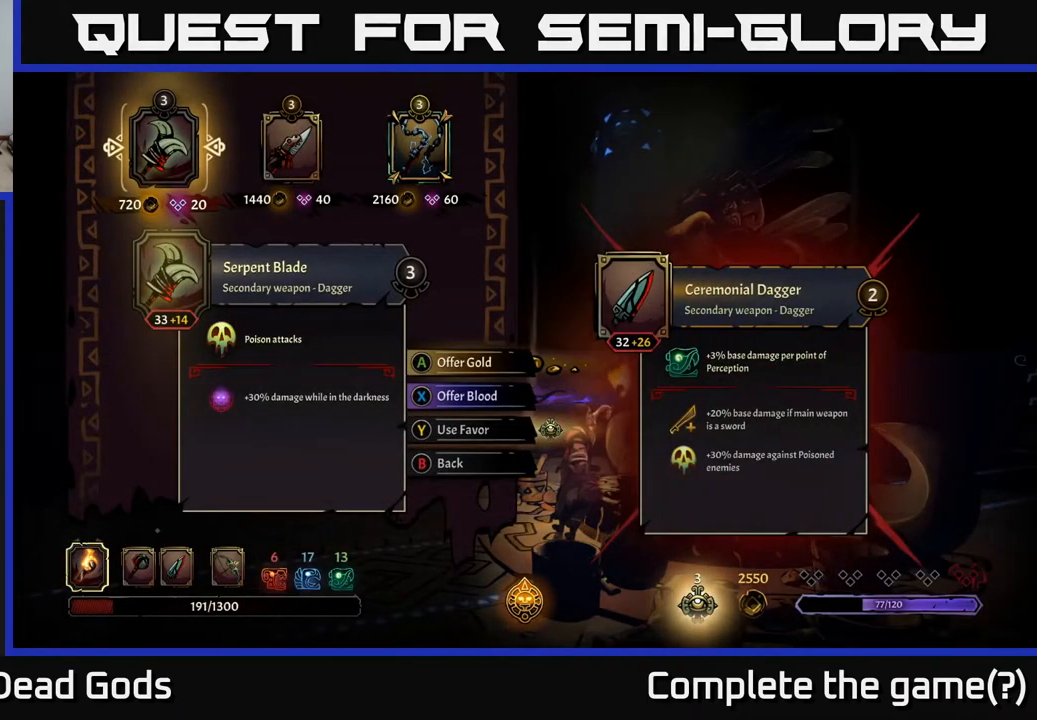
{"buttons": [], "left_stick": "center", "right_stick": "center", "events": [[167, "DPAD_RIGHT", "down"], [283, "DPAD_RIGHT", "up"]]}
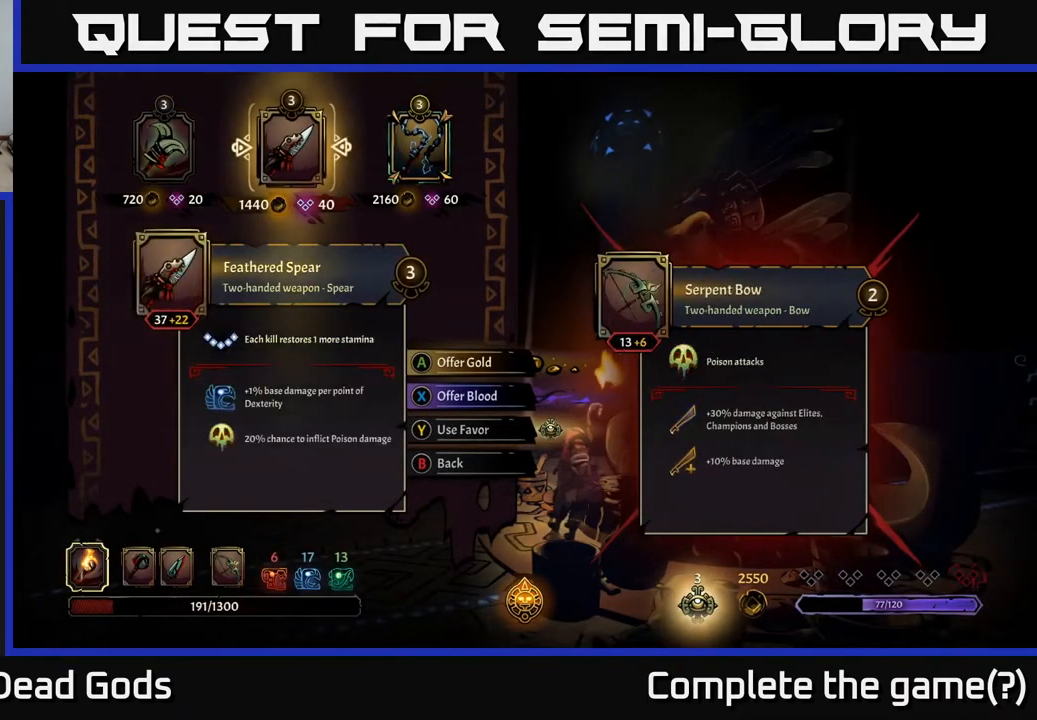
{"buttons": [], "left_stick": "center", "right_stick": "center", "events": [[50, "DPAD_RIGHT", "down"], [200, "DPAD_RIGHT", "up"], [350, "DPAD_LEFT", "down"], [450, "DPAD_LEFT", "up"]]}
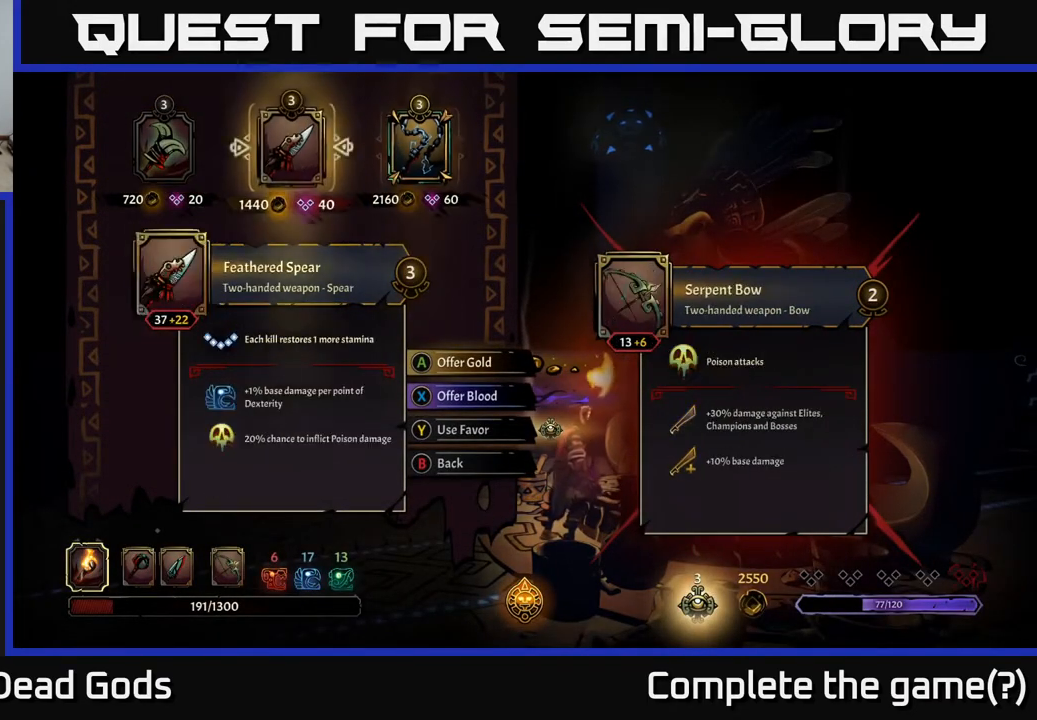
{"buttons": [], "left_stick": "center", "right_stick": "center", "events": [[50, "DPAD_LEFT", "down"], [183, "DPAD_LEFT", "up"]]}